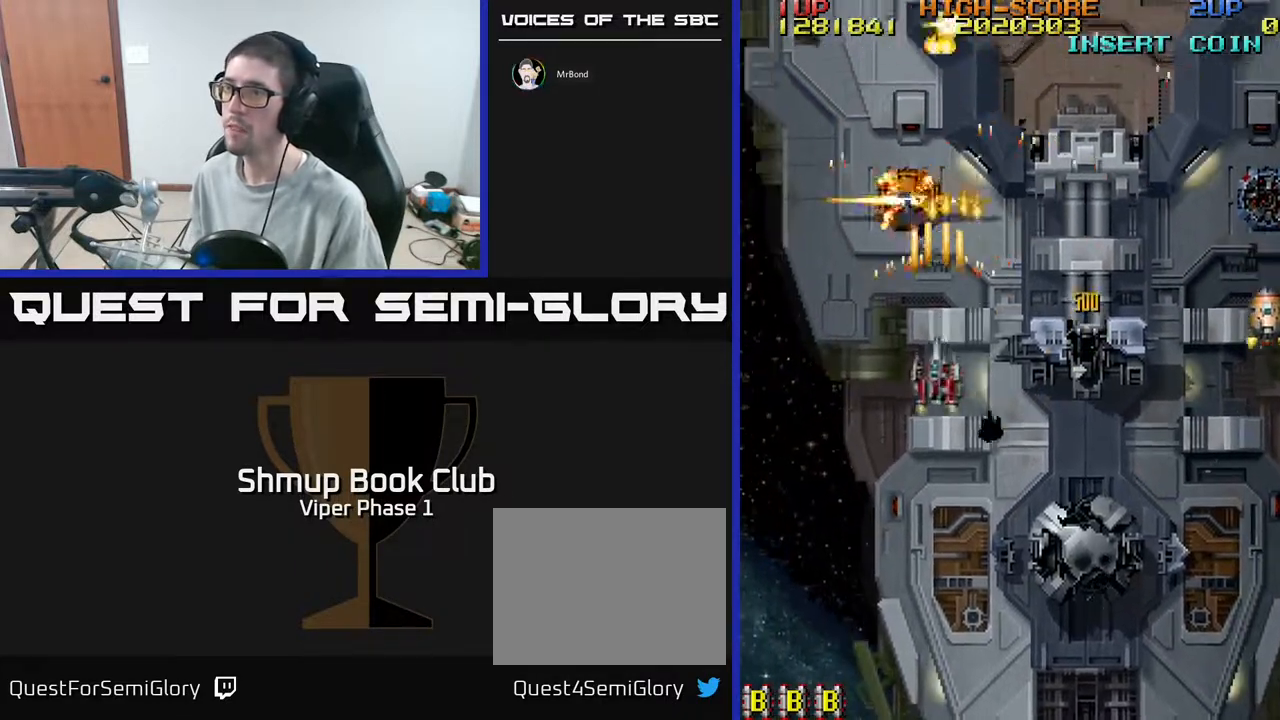
Gameplay with a controller (Xbox layout); each line is a JSON object with the inputs held at the frame after it. "events" lists button and stick changes between this image and that frame as [ms after this image, input, new state], when the widget could be followed in between. Not read: right_stick.
{"buttons": ["DPAD_DOWN", "DPAD_RIGHT"], "left_stick": "center", "events": [[17, "DPAD_RIGHT", "down"], [67, "A", "up"], [233, "DPAD_DOWN", "up"], [400, "DPAD_DOWN", "down"]]}
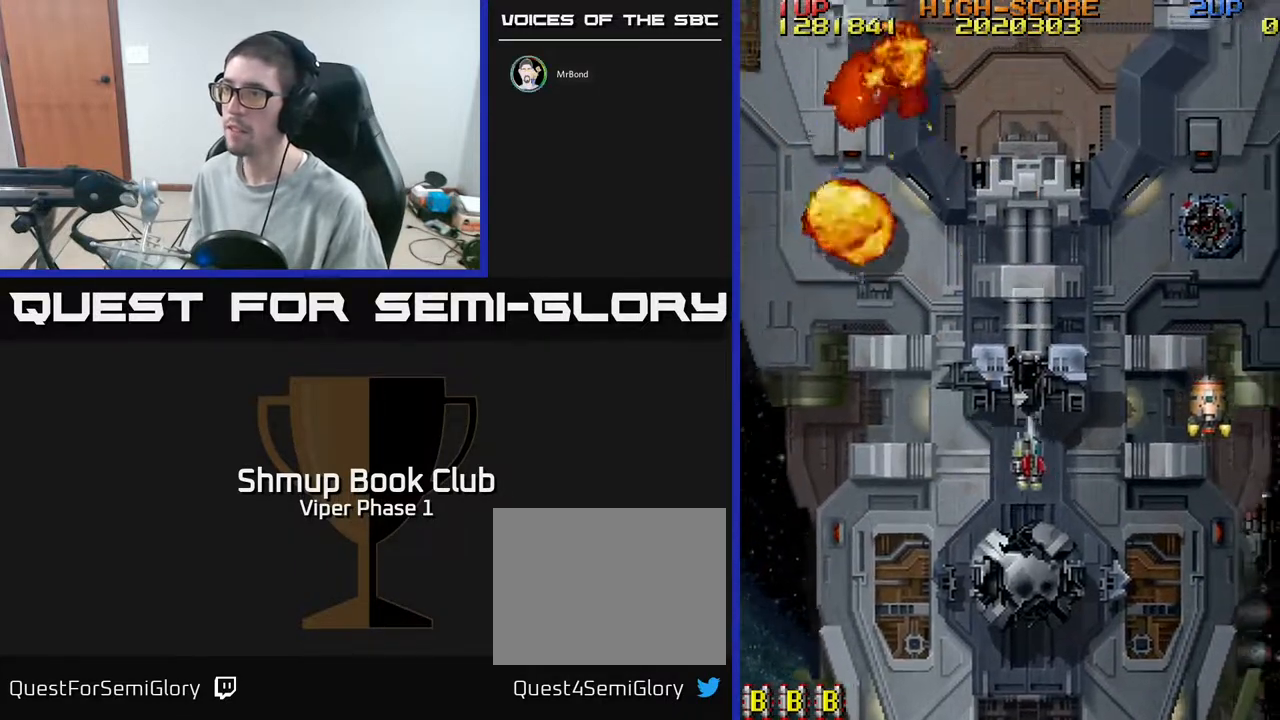
{"buttons": ["DPAD_RIGHT"], "left_stick": "center", "events": [[467, "DPAD_DOWN", "up"]]}
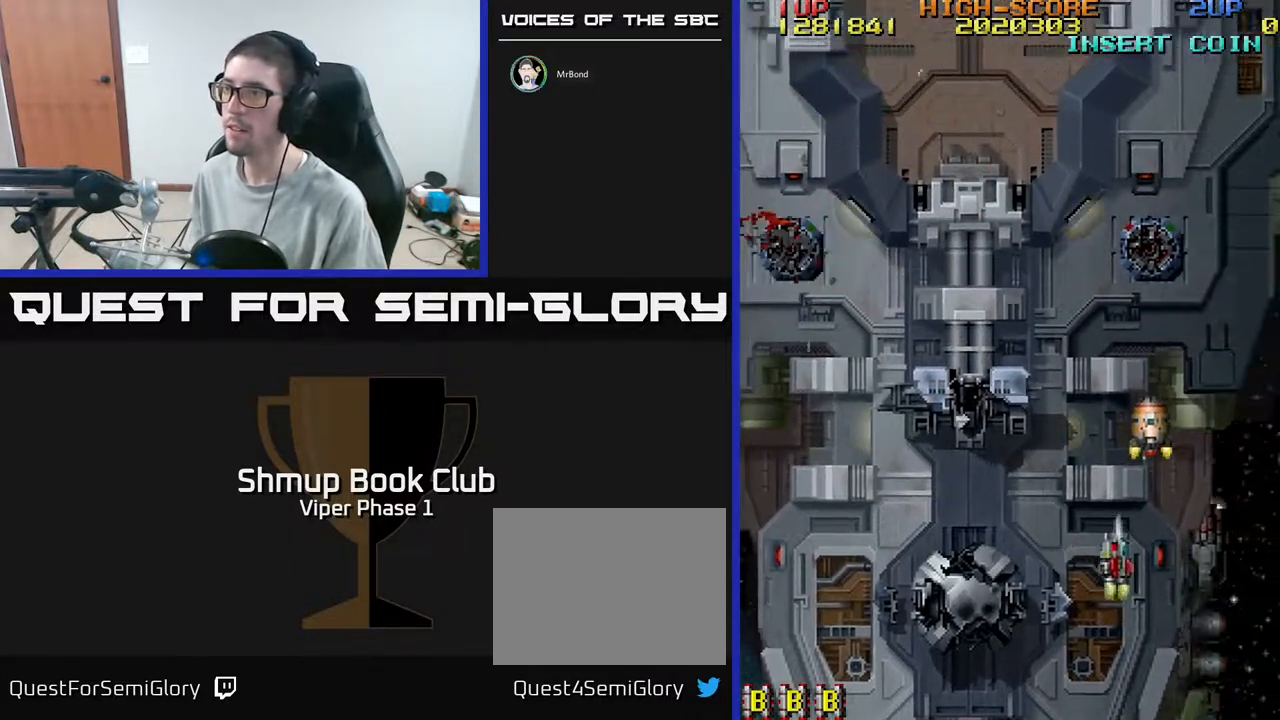
{"buttons": ["A", "DPAD_UP"], "left_stick": "center", "events": [[100, "DPAD_RIGHT", "up"], [233, "DPAD_UP", "down"], [350, "A", "down"]]}
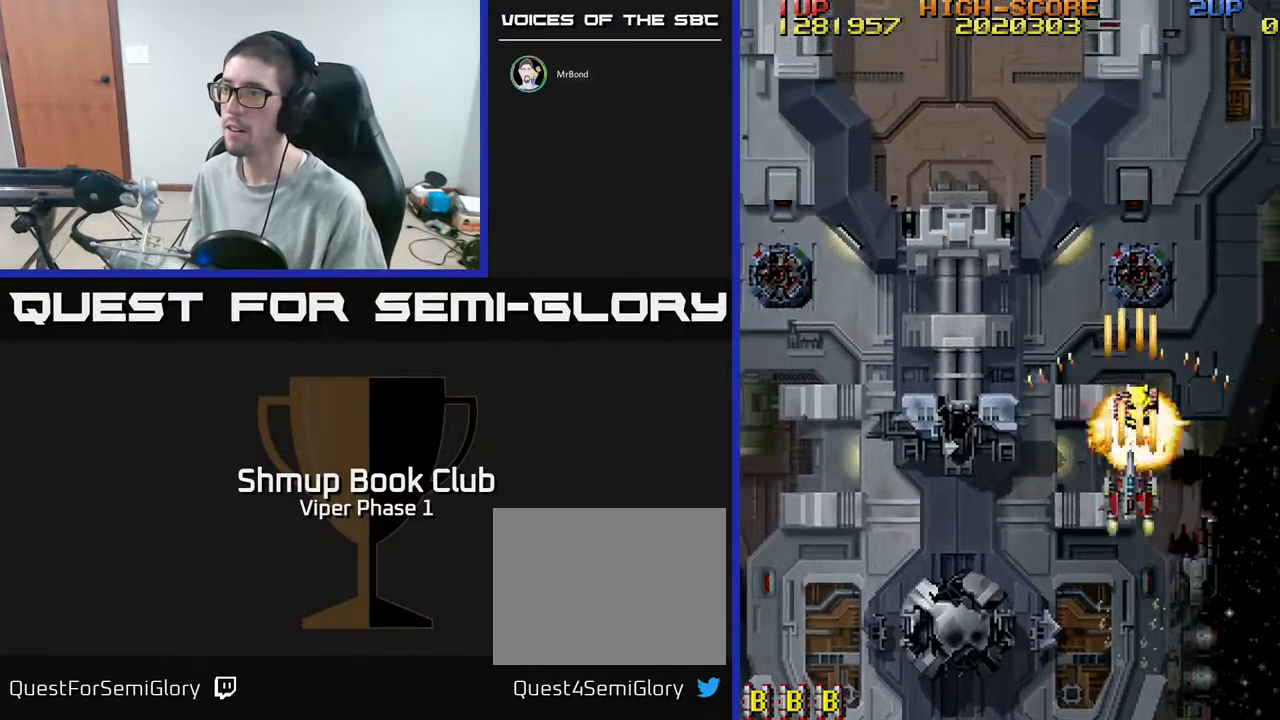
{"buttons": ["A", "DPAD_UP", "DPAD_LEFT"], "left_stick": "center", "events": [[333, "DPAD_RIGHT", "down"], [400, "DPAD_RIGHT", "up"], [450, "DPAD_LEFT", "down"]]}
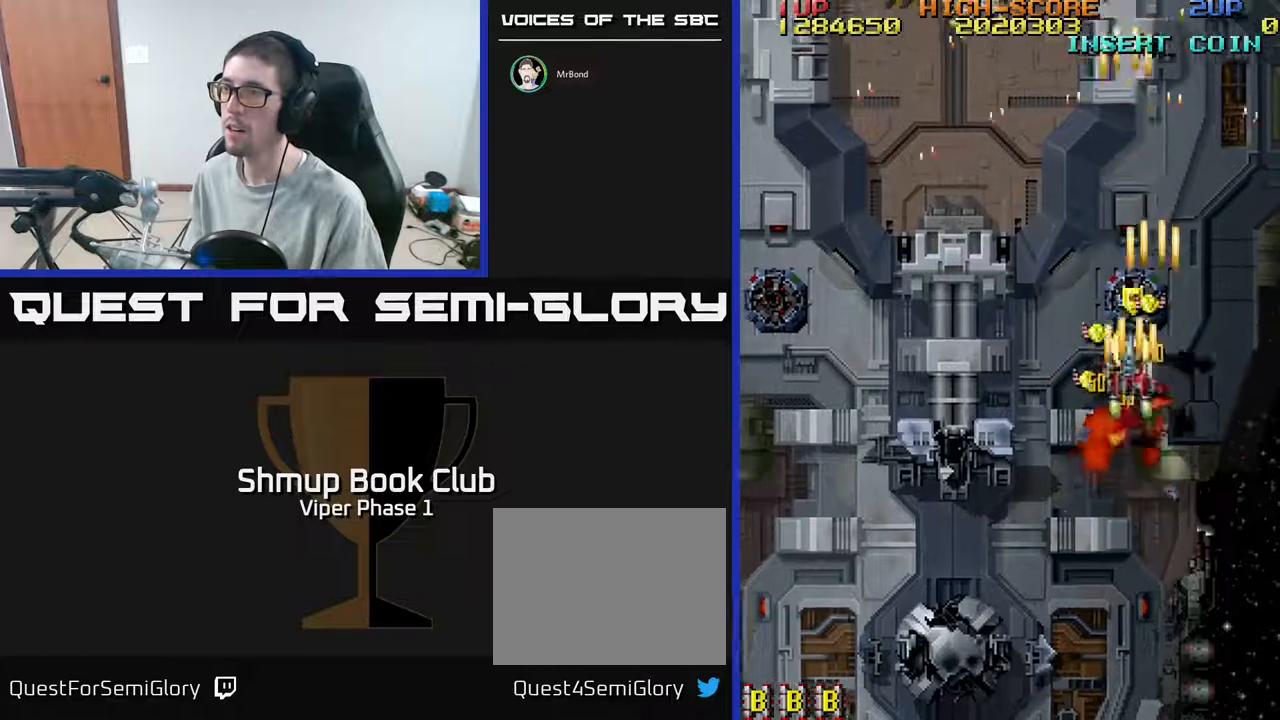
{"buttons": ["A", "DPAD_DOWN", "DPAD_LEFT"], "left_stick": "center", "events": [[150, "DPAD_LEFT", "up"], [167, "DPAD_RIGHT", "down"], [367, "DPAD_RIGHT", "up"], [383, "DPAD_UP", "up"], [433, "DPAD_DOWN", "down"], [433, "DPAD_LEFT", "down"]]}
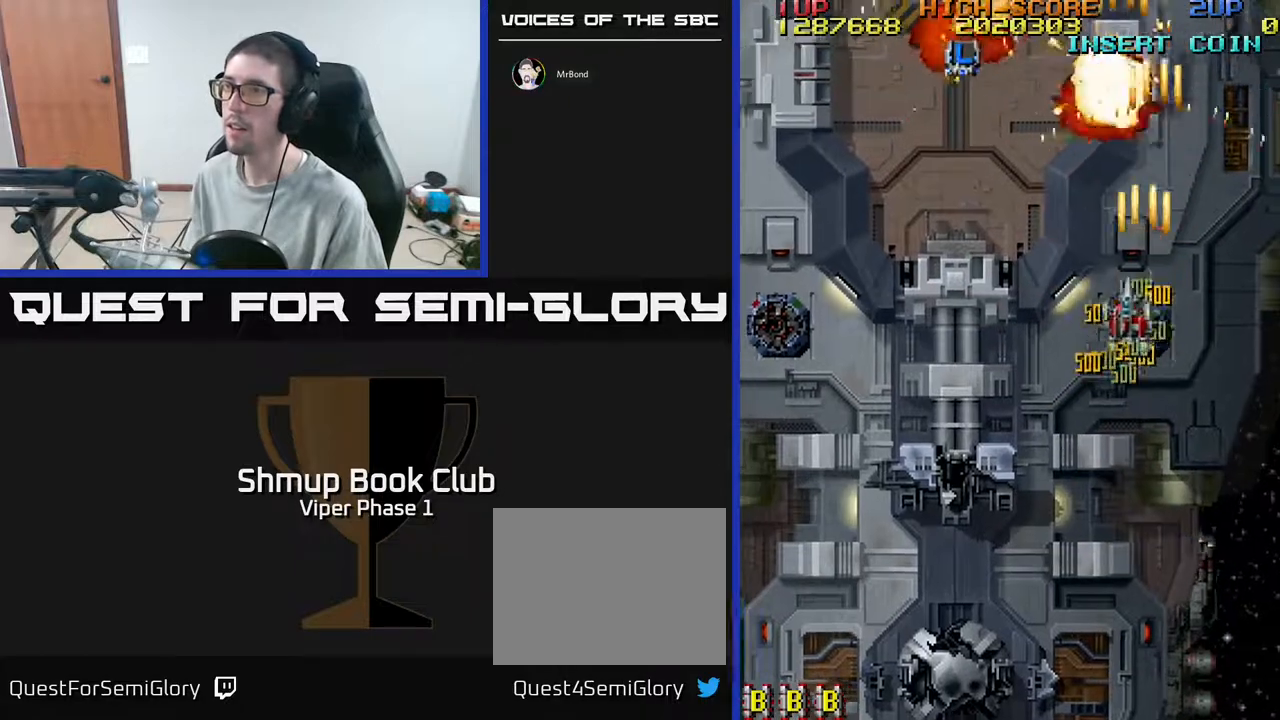
{"buttons": ["A", "DPAD_LEFT"], "left_stick": "center", "events": [[367, "DPAD_DOWN", "up"]]}
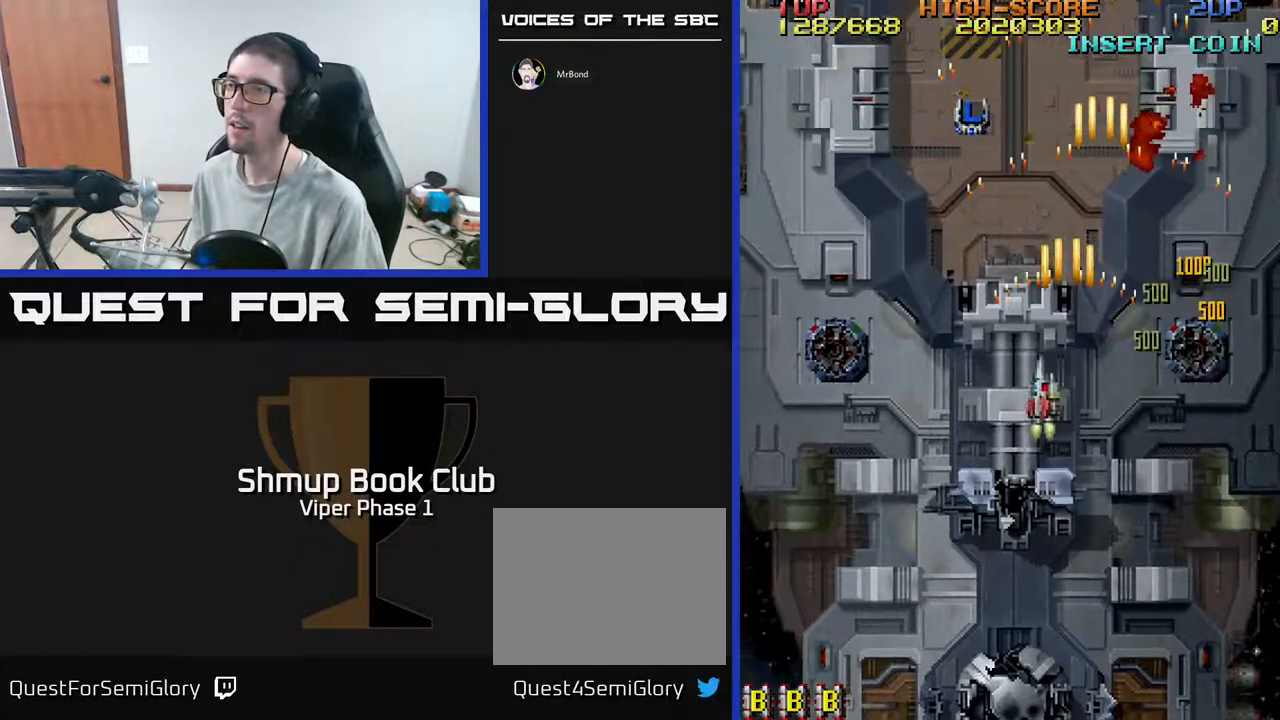
{"buttons": ["A", "DPAD_LEFT"], "left_stick": "center", "events": []}
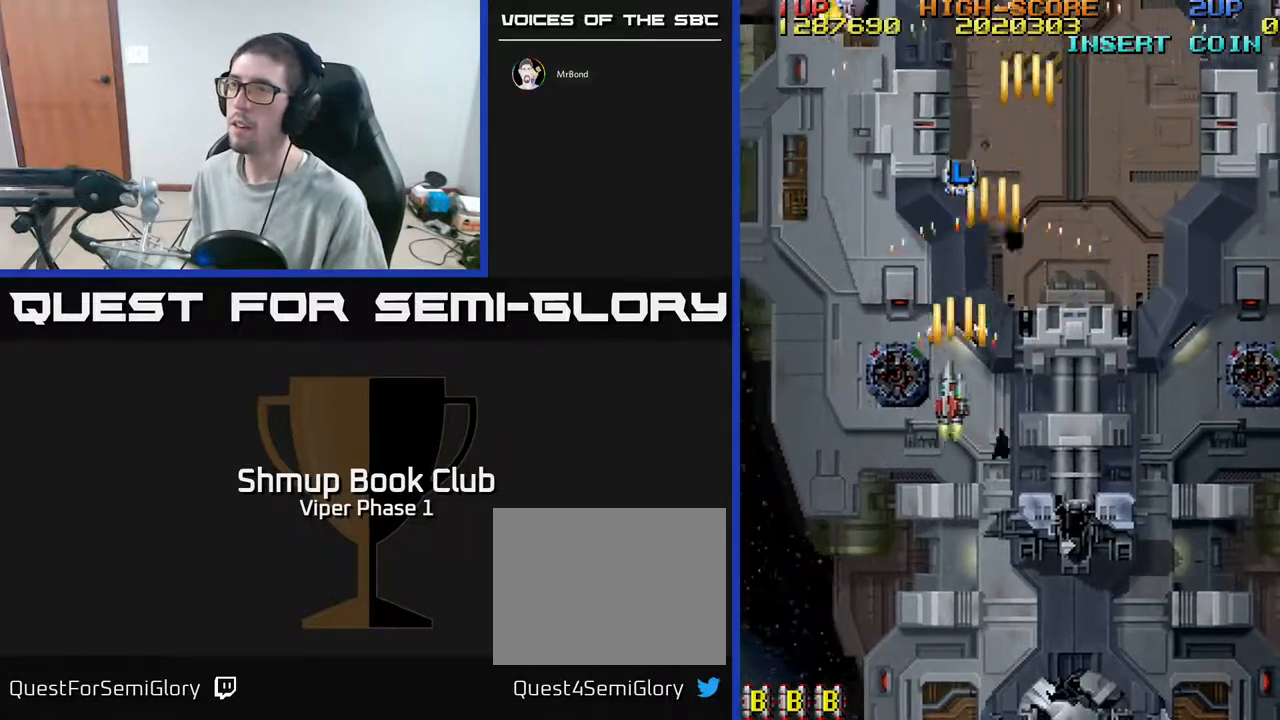
{"buttons": ["A", "DPAD_UP"], "left_stick": "center", "events": [[50, "DPAD_UP", "down"], [417, "DPAD_LEFT", "up"]]}
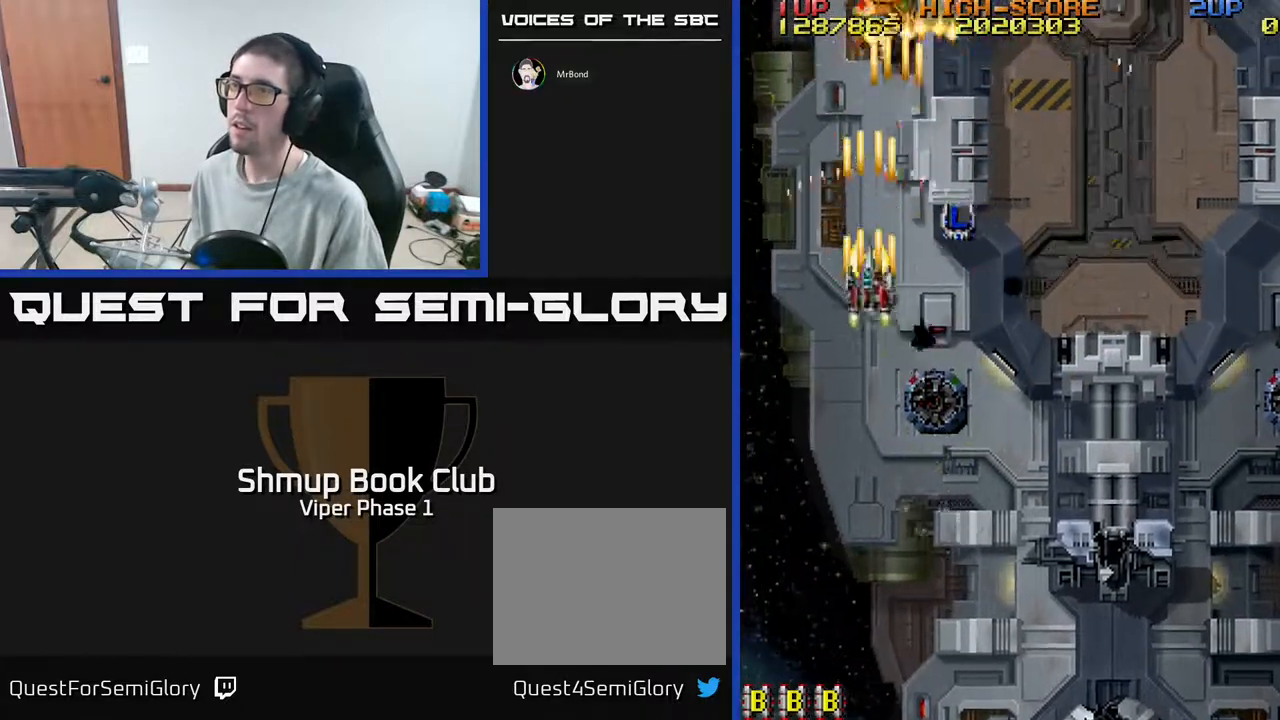
{"buttons": ["A", "DPAD_DOWN", "DPAD_RIGHT"], "left_stick": "center", "events": [[233, "DPAD_UP", "up"], [300, "DPAD_DOWN", "down"], [417, "DPAD_RIGHT", "down"]]}
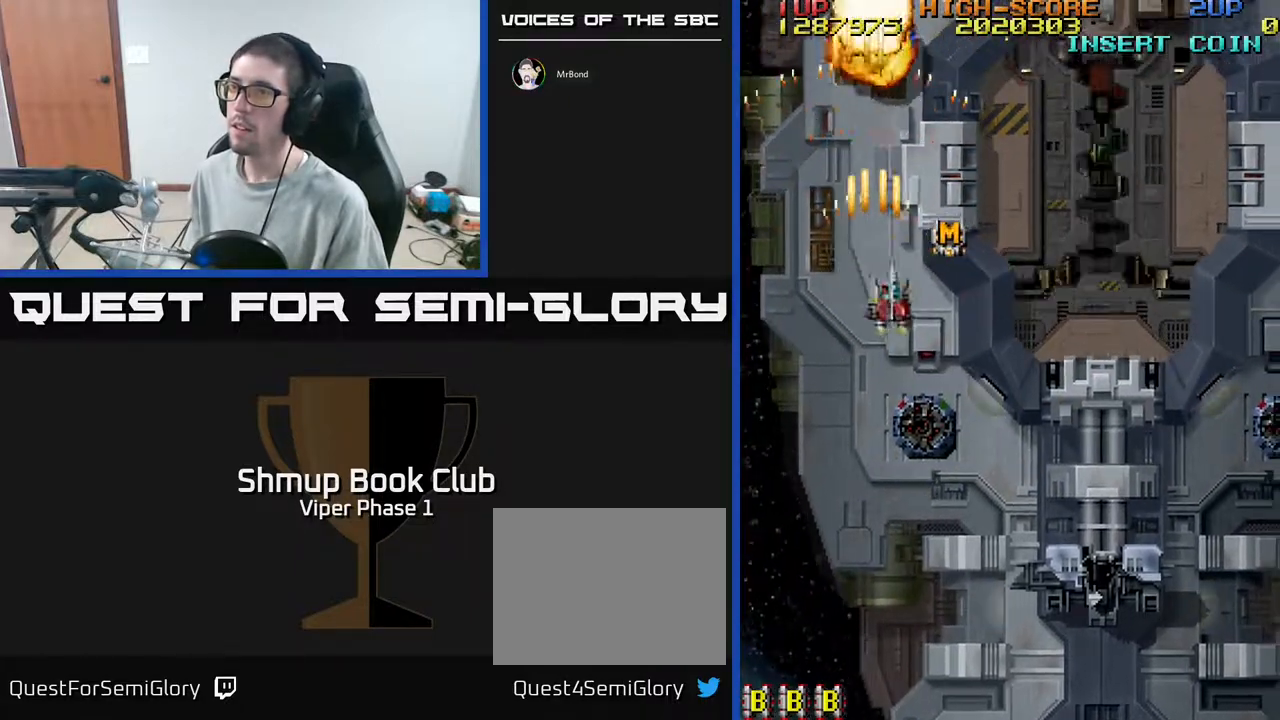
{"buttons": ["A", "DPAD_RIGHT"], "left_stick": "center", "events": [[250, "DPAD_DOWN", "up"]]}
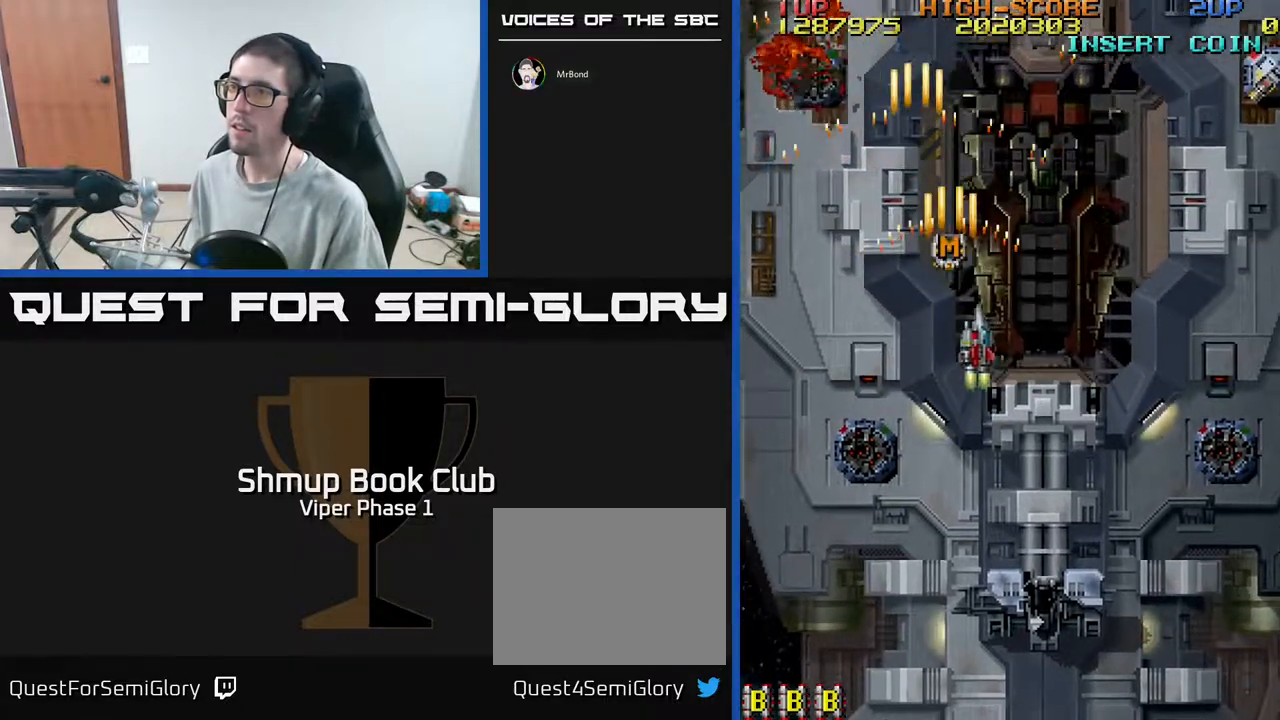
{"buttons": ["A", "DPAD_RIGHT"], "left_stick": "center", "events": [[317, "DPAD_DOWN", "down"], [500, "DPAD_DOWN", "up"]]}
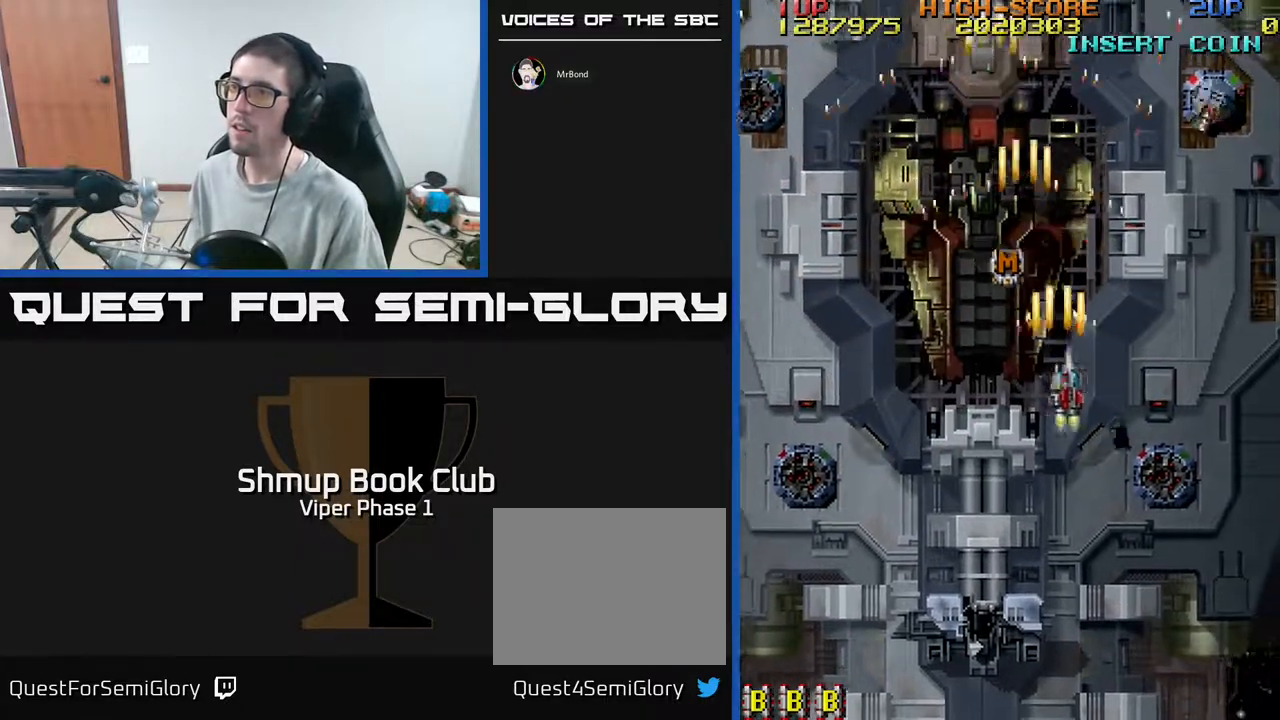
{"buttons": ["A", "DPAD_DOWN", "DPAD_LEFT"], "left_stick": "center", "events": [[267, "DPAD_RIGHT", "up"], [317, "DPAD_DOWN", "down"], [317, "DPAD_LEFT", "down"]]}
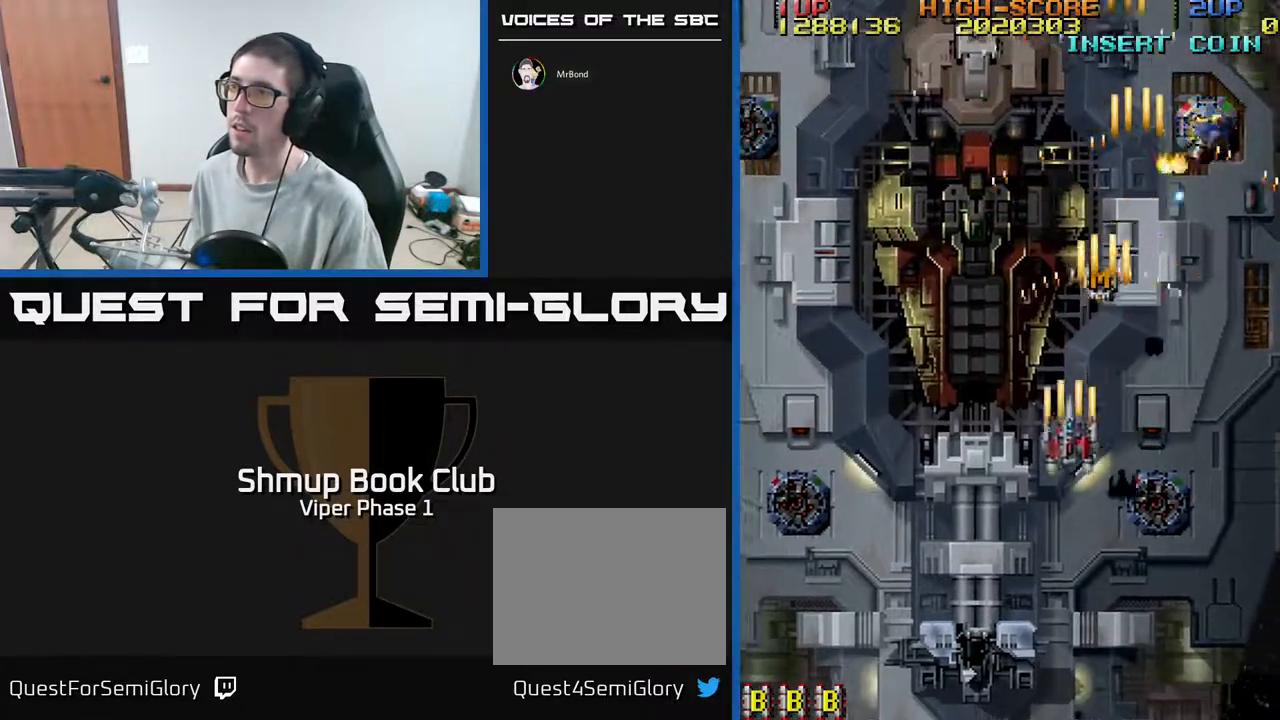
{"buttons": ["A"], "left_stick": "center", "events": [[350, "DPAD_DOWN", "up"], [400, "DPAD_LEFT", "up"], [433, "DPAD_RIGHT", "down"], [483, "DPAD_RIGHT", "up"]]}
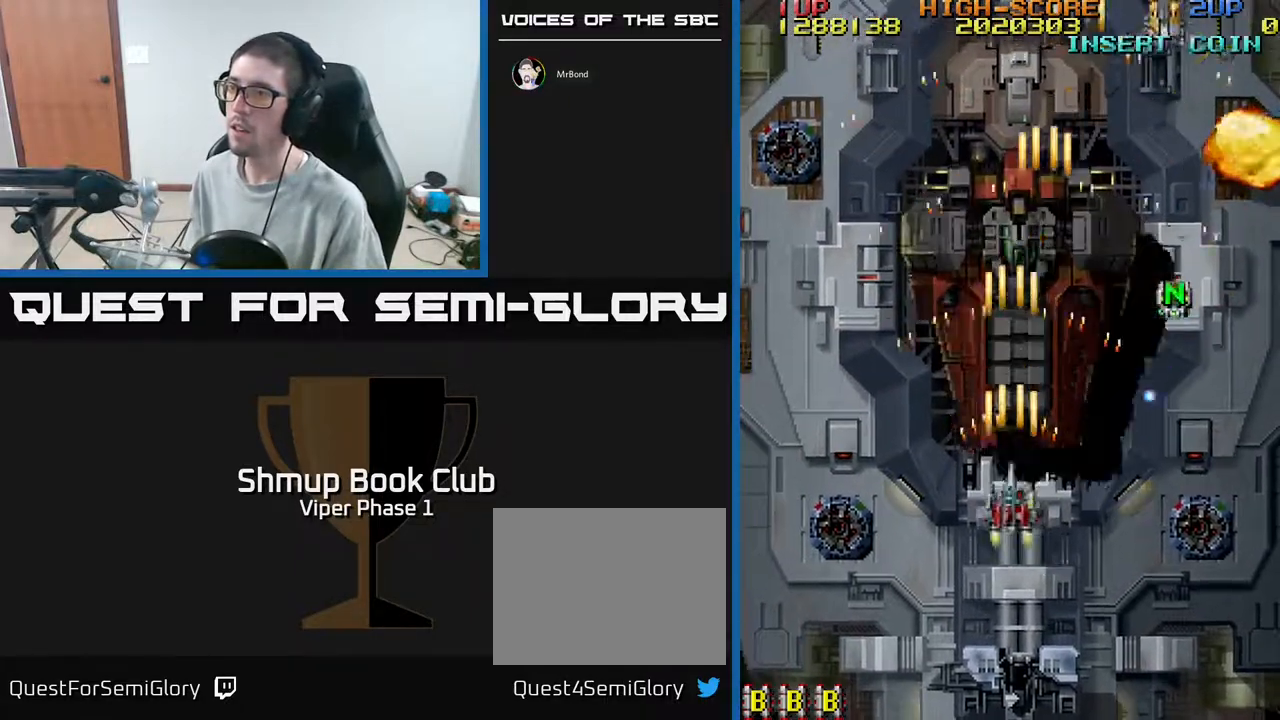
{"buttons": ["A"], "left_stick": "center", "events": [[383, "DPAD_DOWN", "down"], [450, "DPAD_DOWN", "up"]]}
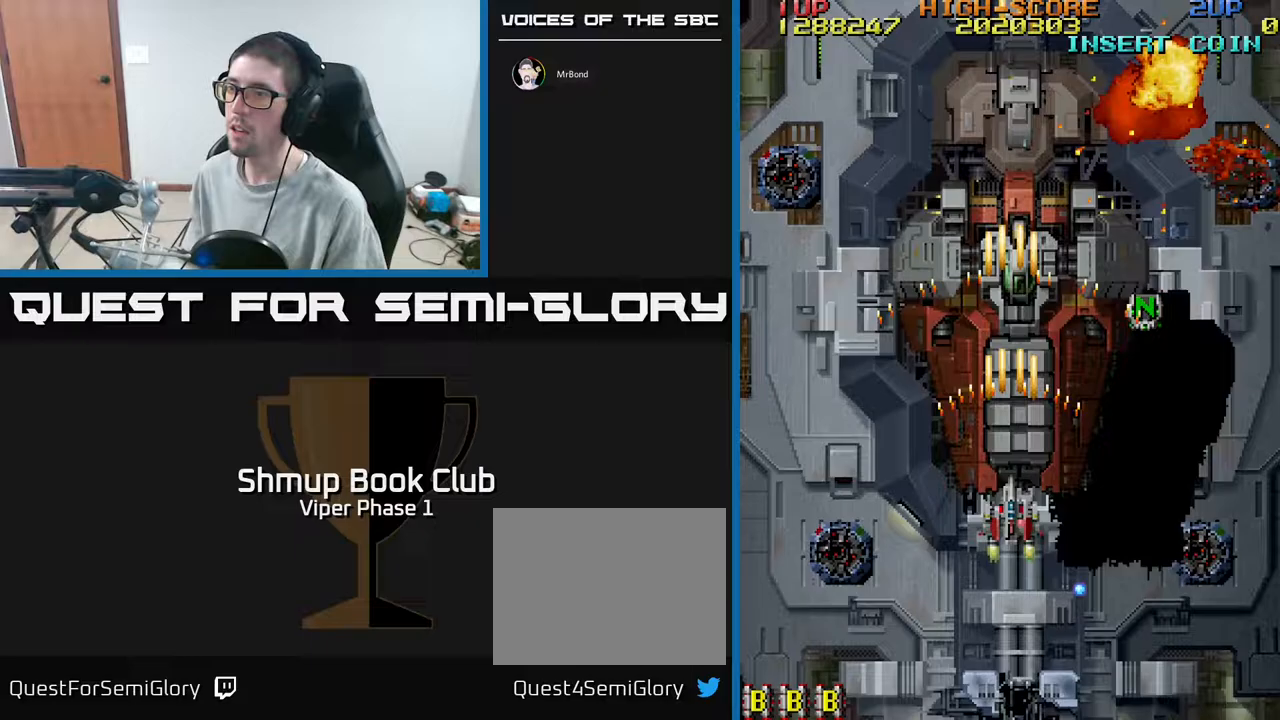
{"buttons": ["A"], "left_stick": "center", "events": [[183, "DPAD_DOWN", "down"], [250, "DPAD_DOWN", "up"]]}
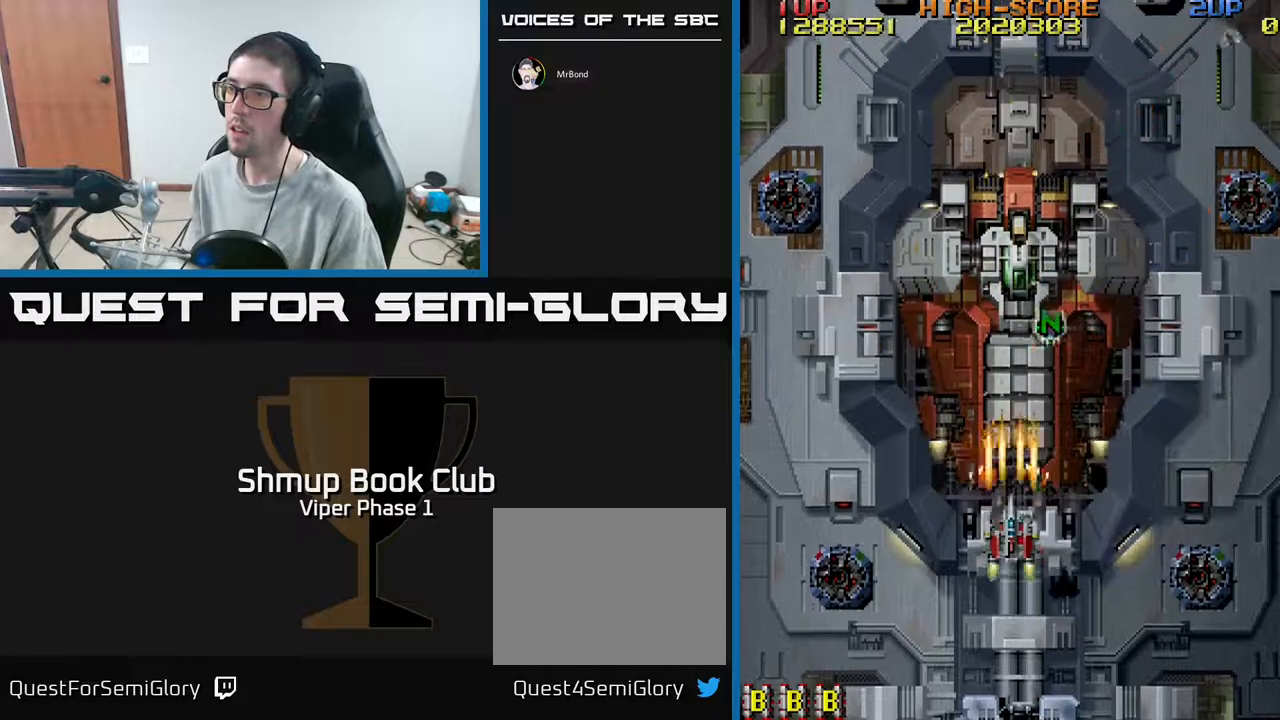
{"buttons": ["A"], "left_stick": "center", "events": [[117, "DPAD_UP", "down"], [233, "DPAD_UP", "up"], [433, "DPAD_UP", "down"], [500, "DPAD_UP", "up"]]}
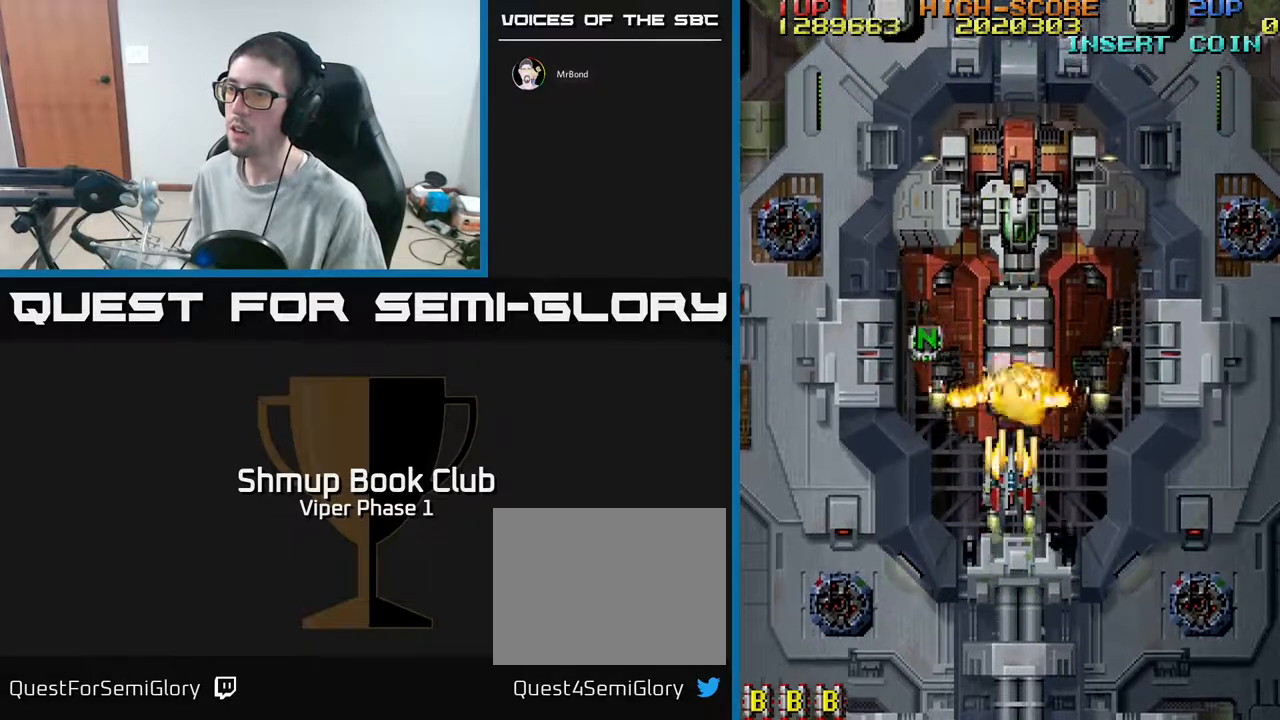
{"buttons": ["A", "DPAD_UP"], "left_stick": "center", "events": [[233, "DPAD_UP", "down"], [283, "DPAD_UP", "up"], [417, "DPAD_UP", "down"]]}
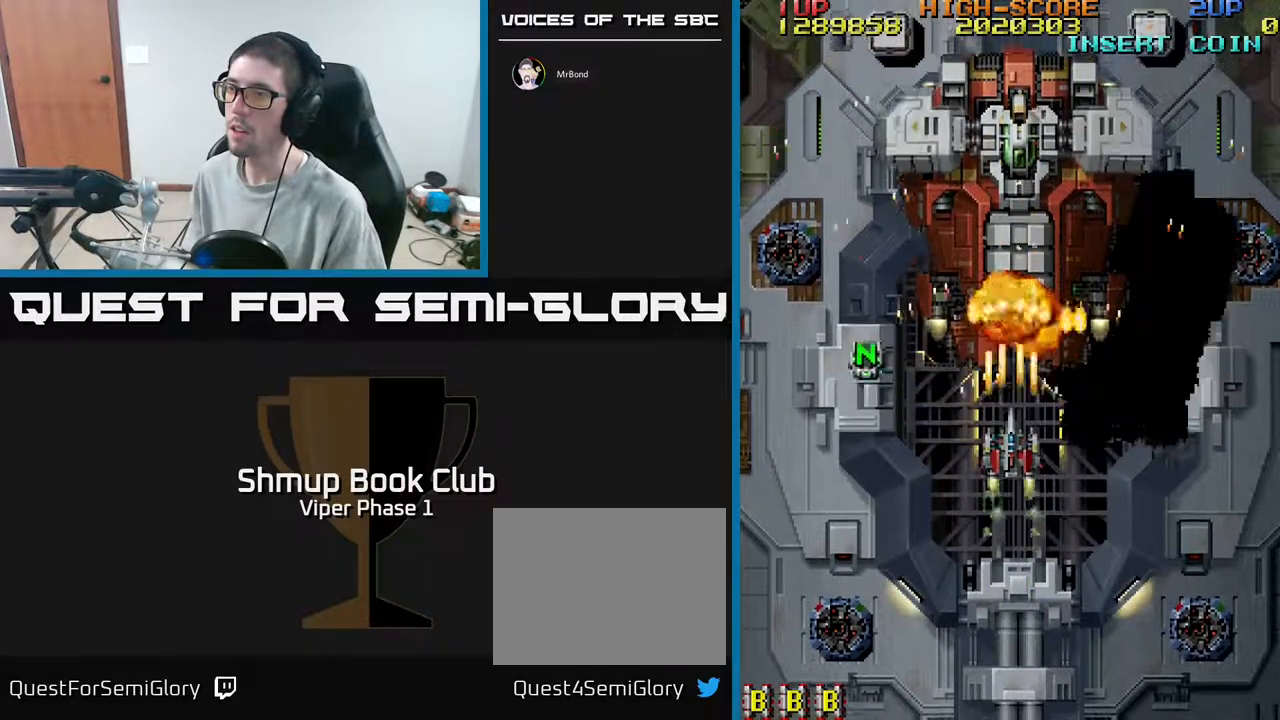
{"buttons": ["A"], "left_stick": "center", "events": [[33, "DPAD_UP", "up"]]}
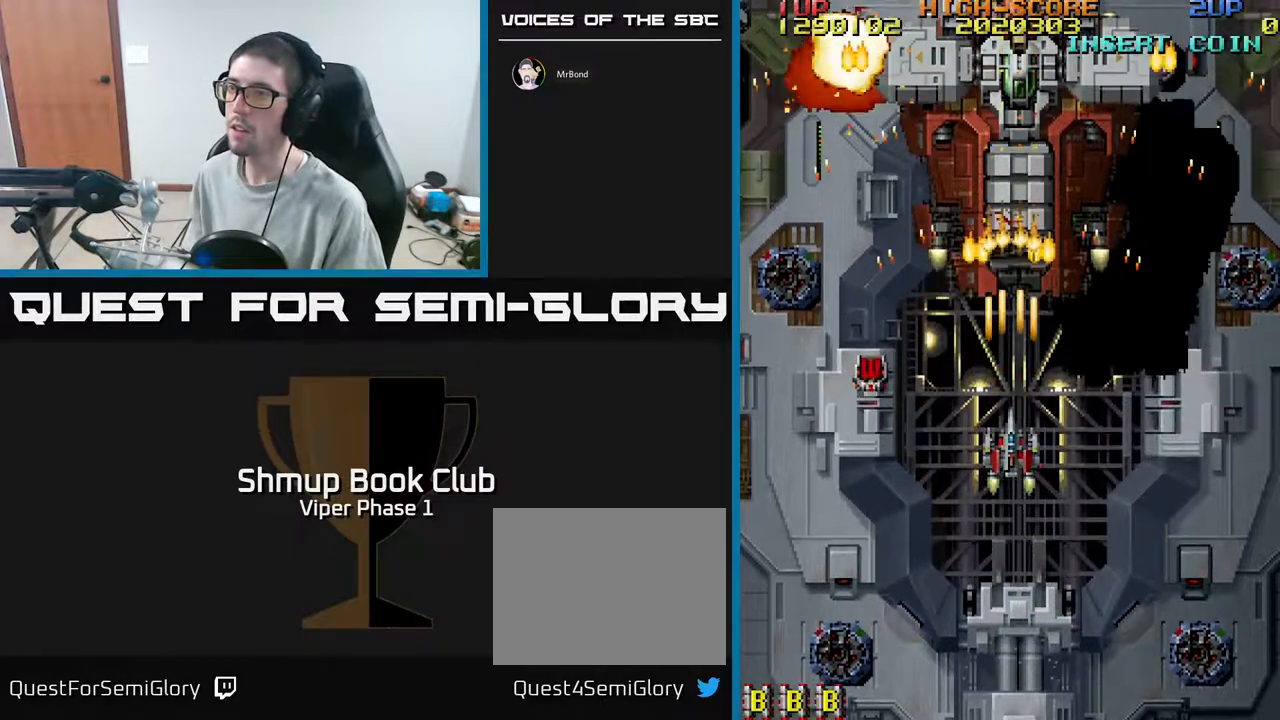
{"buttons": ["A", "DPAD_RIGHT"], "left_stick": "center", "events": [[167, "DPAD_LEFT", "down"], [167, "DPAD_UP", "down"], [383, "DPAD_LEFT", "up"], [450, "DPAD_RIGHT", "down"], [450, "DPAD_UP", "up"]]}
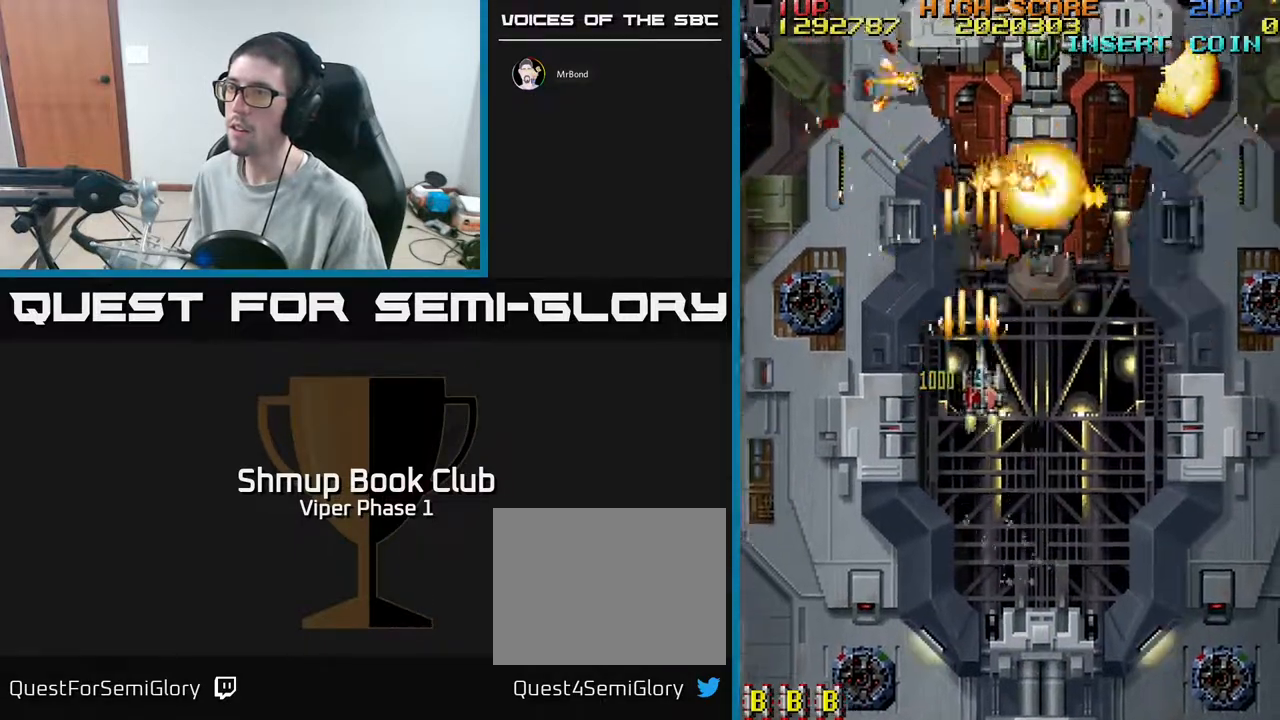
{"buttons": ["A", "DPAD_DOWN"], "left_stick": "center", "events": [[250, "DPAD_RIGHT", "up"], [267, "DPAD_DOWN", "down"], [333, "DPAD_LEFT", "down"], [450, "DPAD_LEFT", "up"]]}
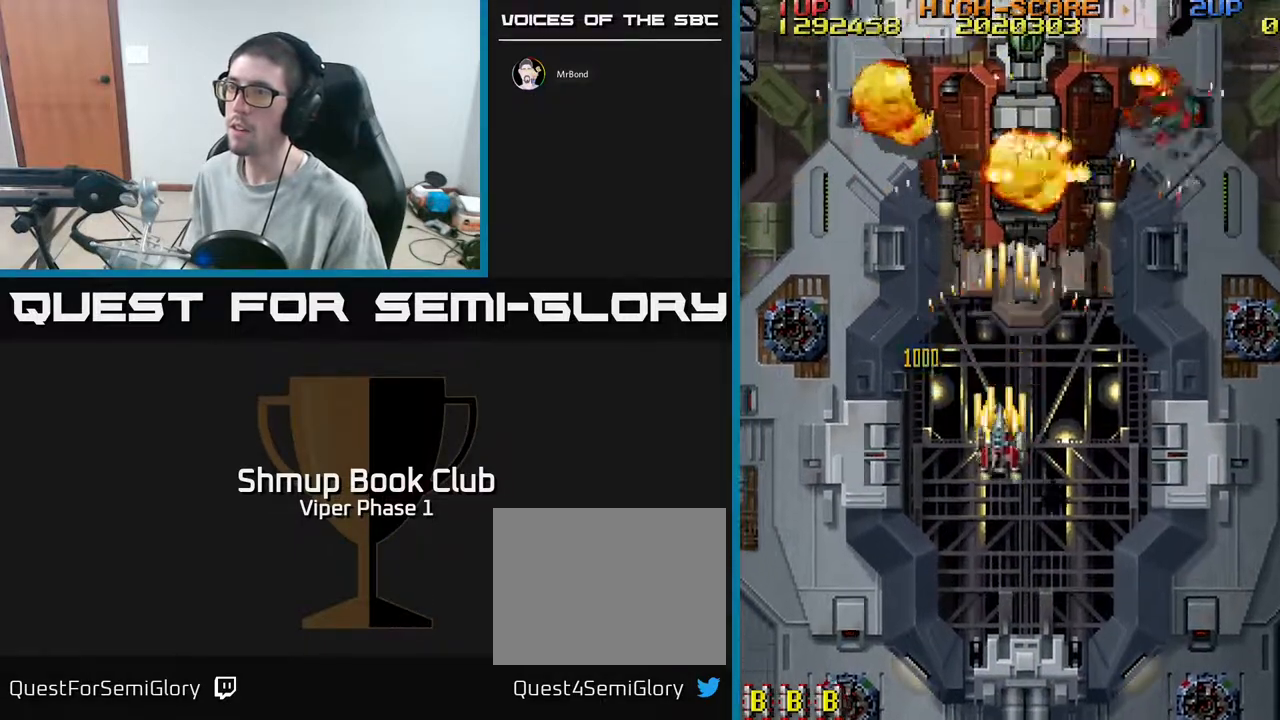
{"buttons": ["A"], "left_stick": "center", "events": [[50, "DPAD_DOWN", "up"], [167, "DPAD_UP", "down"], [383, "DPAD_RIGHT", "down"], [417, "DPAD_UP", "up"], [433, "DPAD_RIGHT", "up"]]}
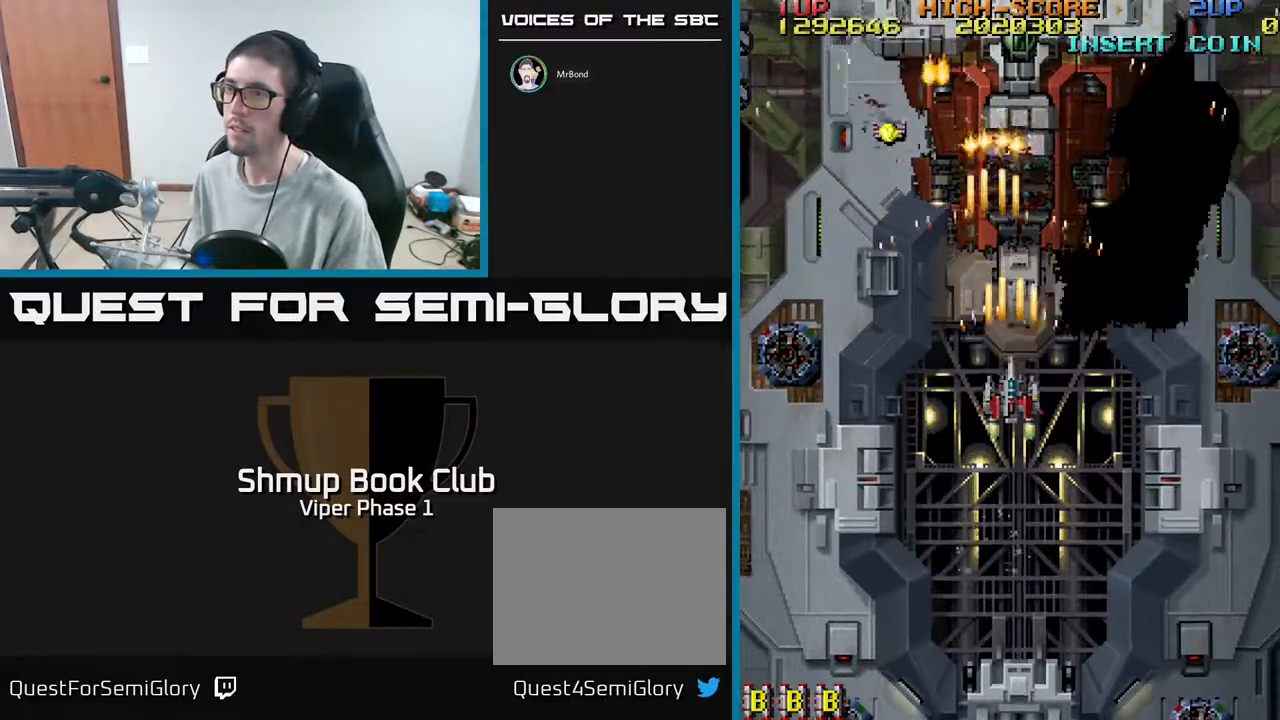
{"buttons": ["A"], "left_stick": "center", "events": []}
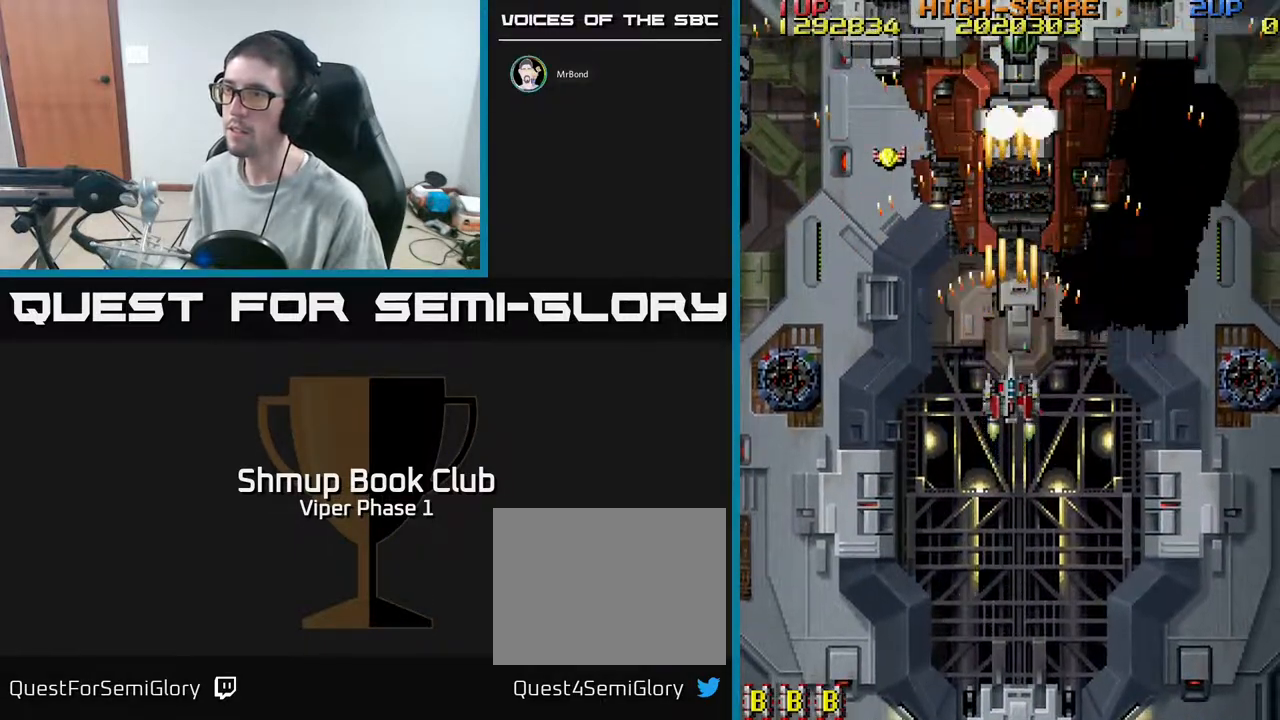
{"buttons": ["A", "DPAD_DOWN", "DPAD_RIGHT"], "left_stick": "center", "events": [[317, "DPAD_DOWN", "down"], [433, "DPAD_RIGHT", "down"]]}
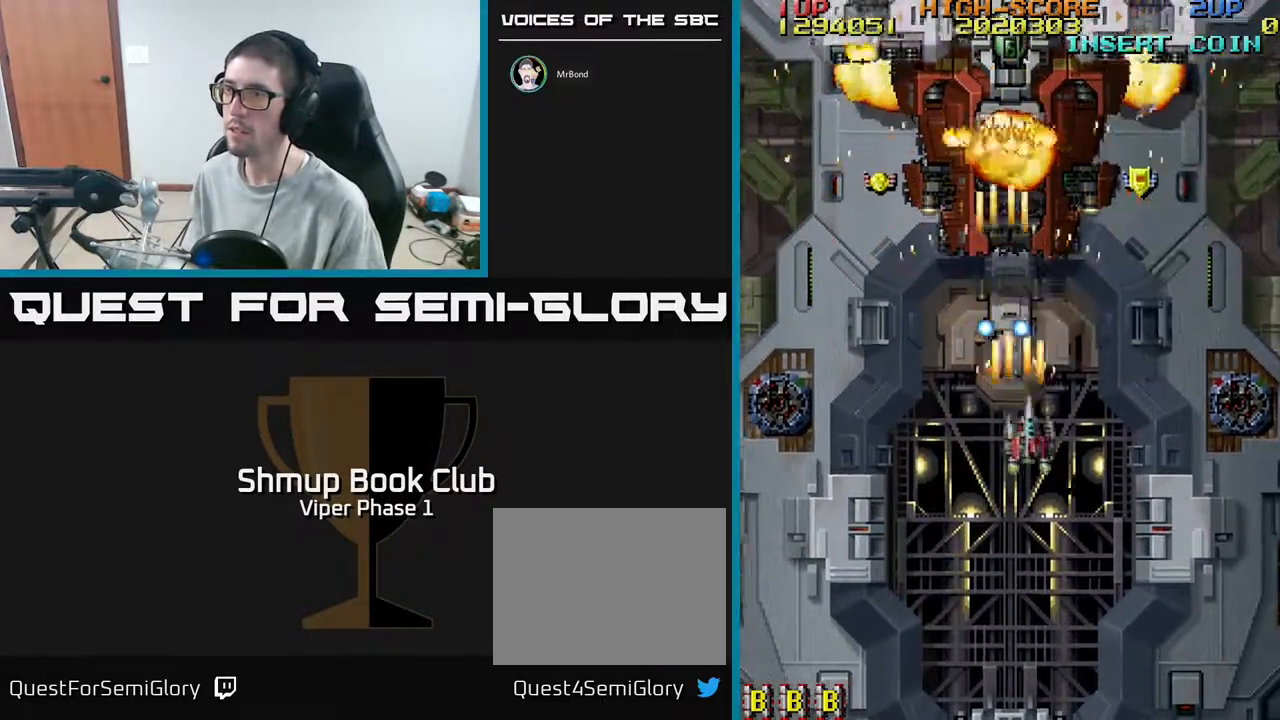
{"buttons": ["A"], "left_stick": "center", "events": [[217, "DPAD_DOWN", "up"], [467, "DPAD_RIGHT", "up"]]}
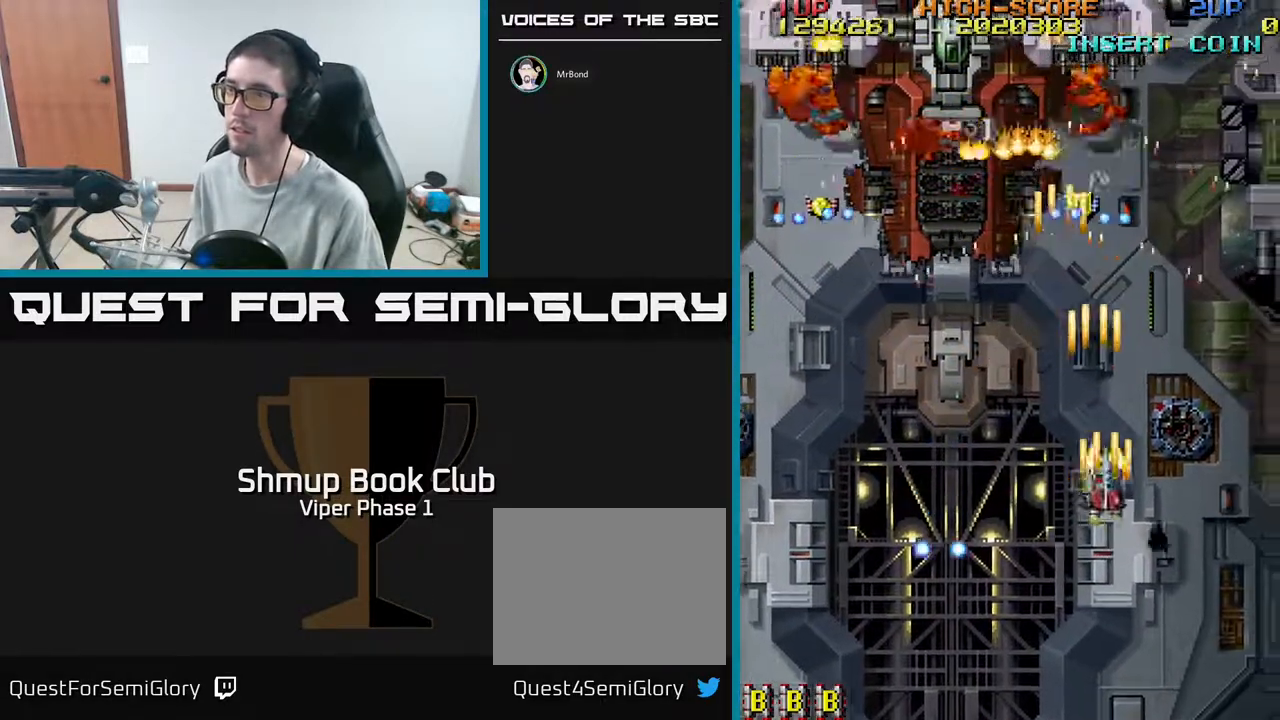
{"buttons": ["A", "DPAD_UP", "DPAD_LEFT"], "left_stick": "center", "events": [[17, "DPAD_DOWN", "down"], [17, "DPAD_LEFT", "down"], [317, "DPAD_DOWN", "up"], [417, "DPAD_UP", "down"]]}
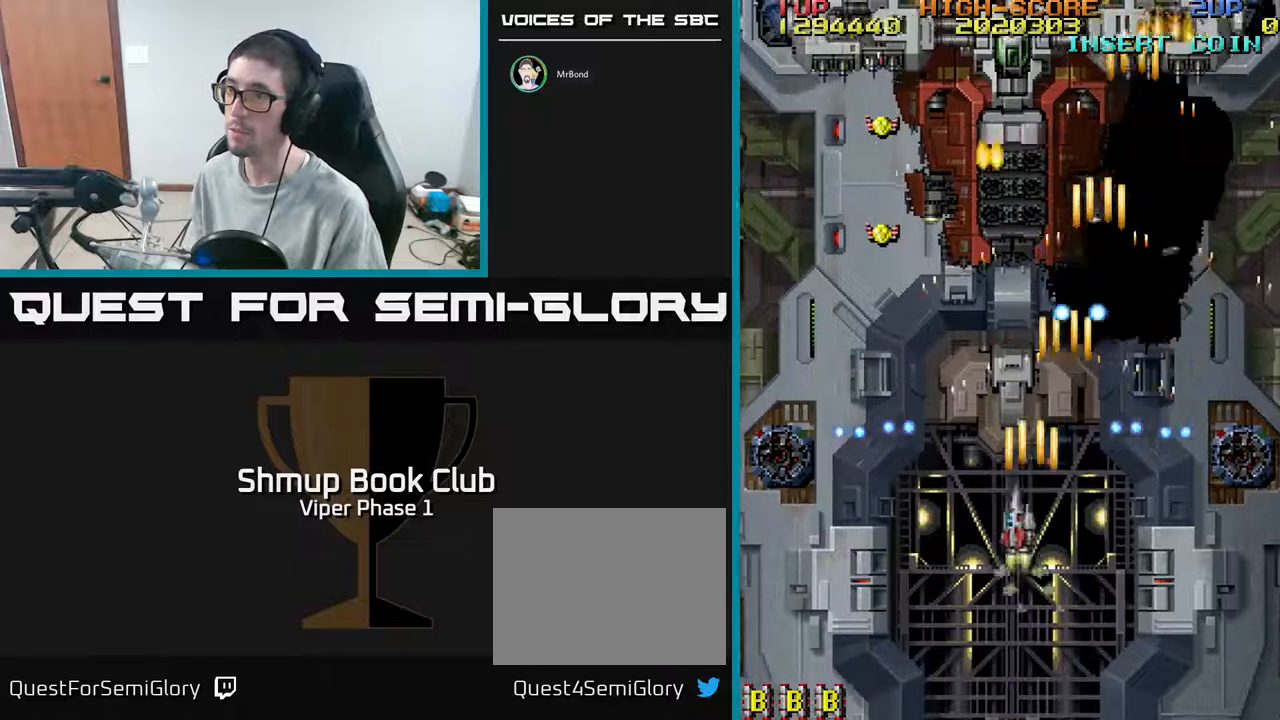
{"buttons": ["A", "DPAD_DOWN", "DPAD_LEFT"], "left_stick": "center", "events": [[50, "DPAD_LEFT", "up"], [183, "DPAD_LEFT", "down"], [250, "DPAD_UP", "up"], [400, "DPAD_DOWN", "down"]]}
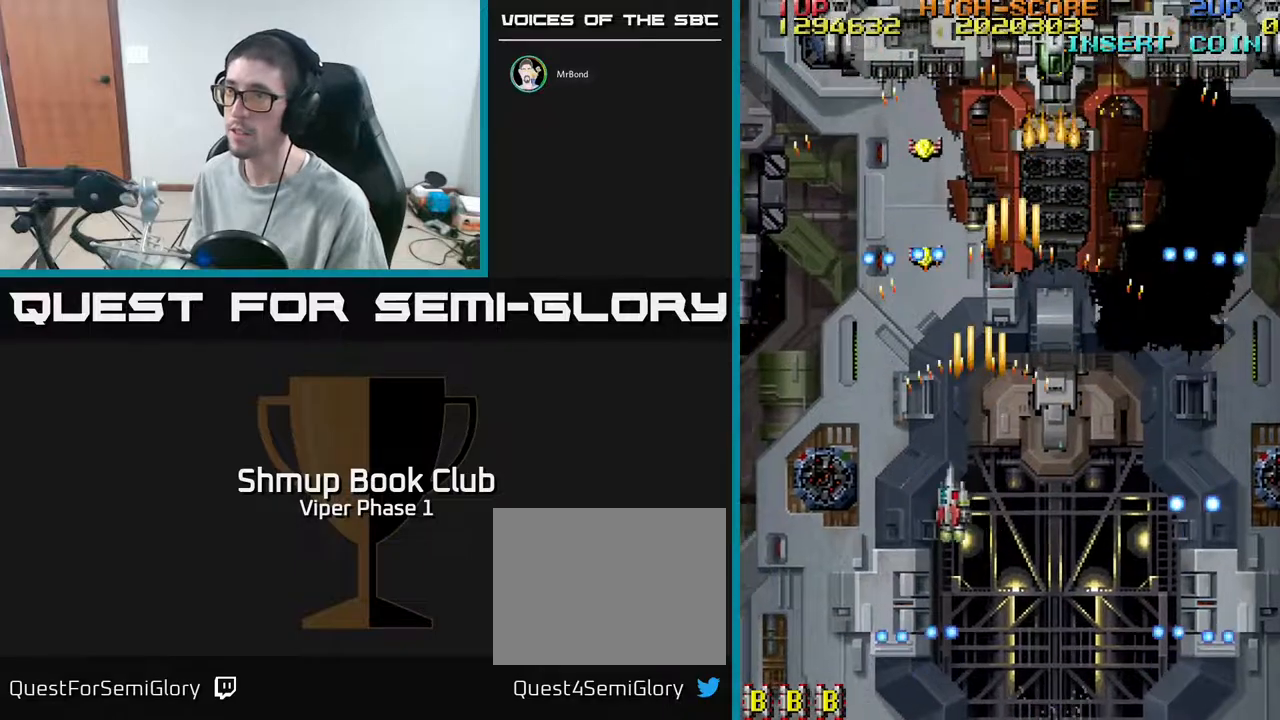
{"buttons": ["A", "DPAD_UP", "DPAD_LEFT"], "left_stick": "center", "events": [[50, "DPAD_DOWN", "up"], [483, "DPAD_UP", "down"]]}
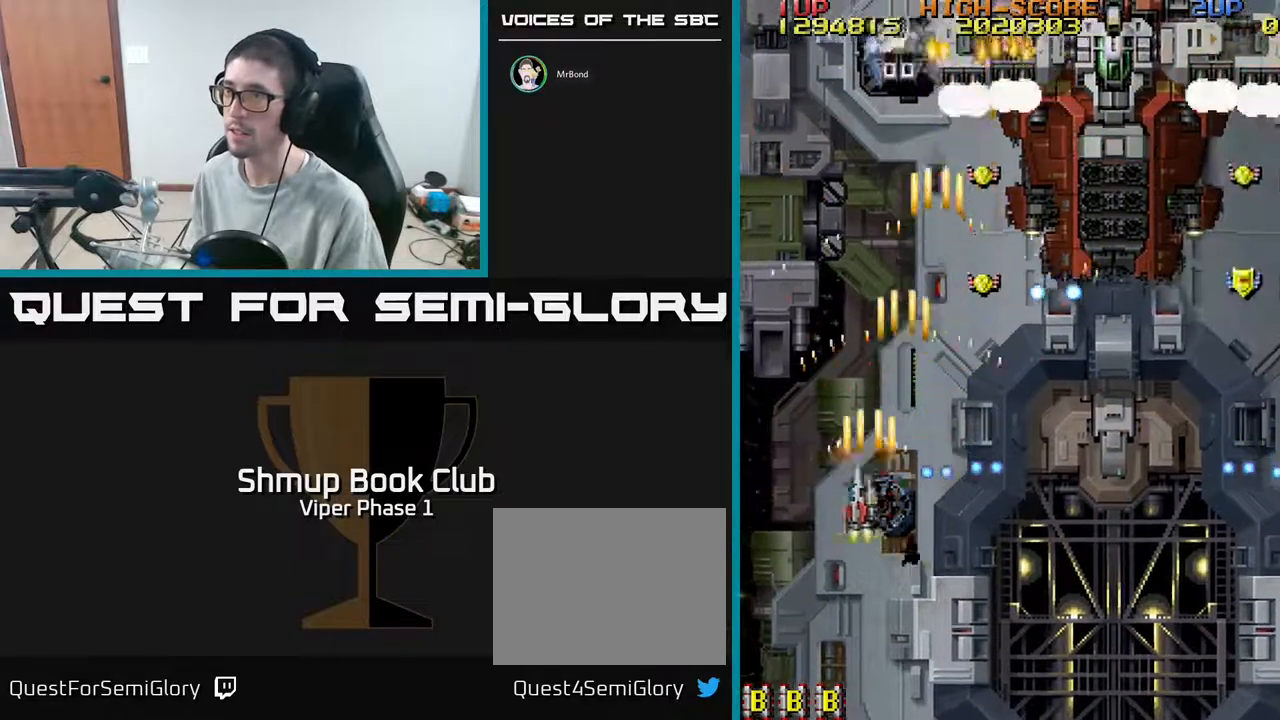
{"buttons": ["A", "DPAD_LEFT"], "left_stick": "center", "events": [[50, "DPAD_LEFT", "up"], [150, "DPAD_RIGHT", "down"], [283, "DPAD_RIGHT", "up"], [383, "DPAD_RIGHT", "down"], [417, "DPAD_UP", "up"], [450, "DPAD_RIGHT", "up"], [500, "DPAD_LEFT", "down"]]}
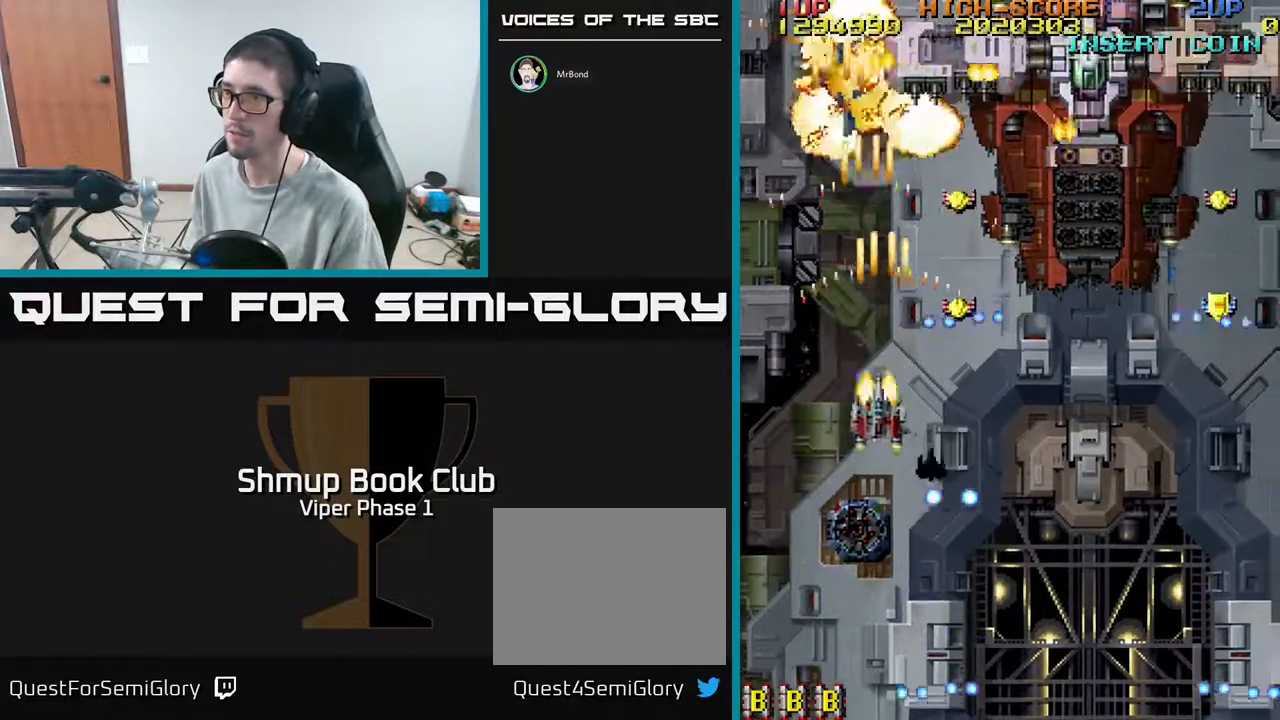
{"buttons": ["A", "DPAD_DOWN", "DPAD_RIGHT"], "left_stick": "center", "events": [[17, "DPAD_DOWN", "down"], [100, "DPAD_DOWN", "up"], [183, "DPAD_UP", "down"], [233, "DPAD_LEFT", "up"], [283, "DPAD_RIGHT", "down"], [317, "DPAD_UP", "up"], [367, "DPAD_DOWN", "down"]]}
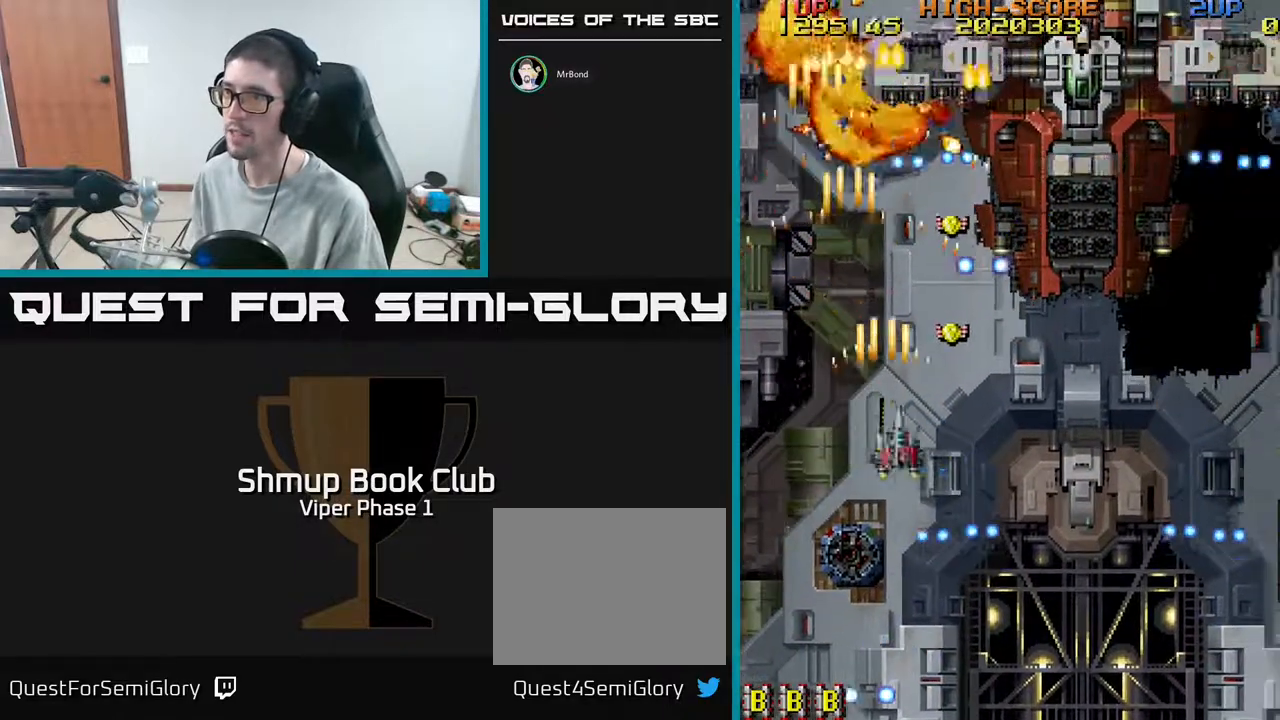
{"buttons": ["A", "DPAD_UP", "DPAD_RIGHT"], "left_stick": "center", "events": [[300, "DPAD_DOWN", "up"], [483, "DPAD_UP", "down"]]}